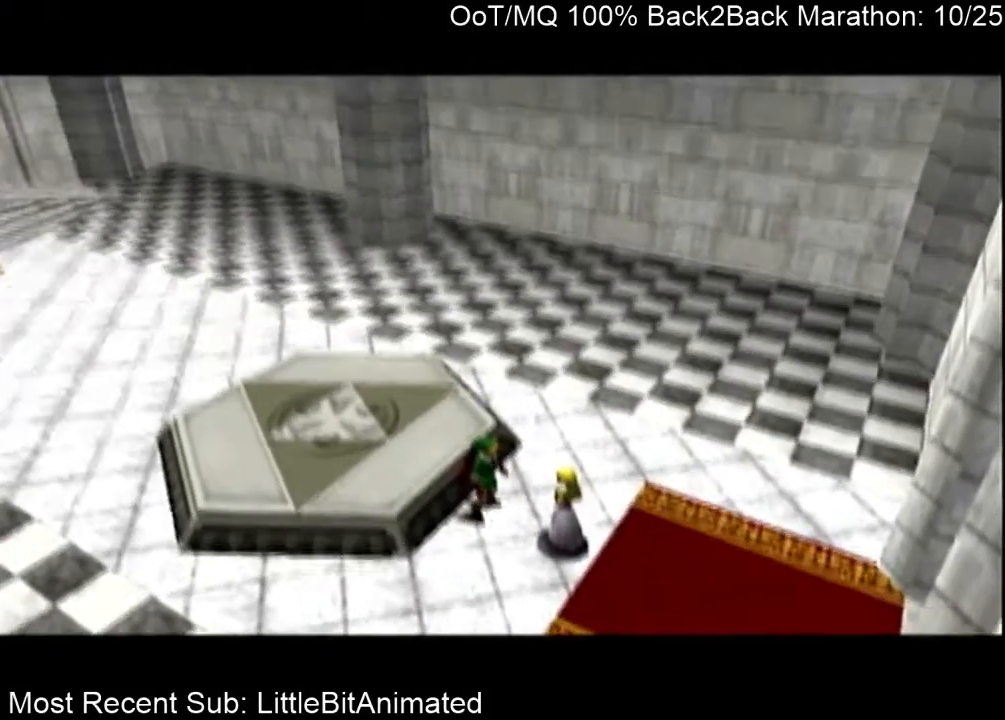
Gameplay with a controller (Nintendo layout); each line is a JSON object with the inputs held at the frame after it. "events" lists button and stick changes between this image and that frame as [ms after this image, input, new state], when the widget could be followed in between. Not read: L3 R3.
{"buttons": [], "left_stick": "center", "right_stick": "center", "events": []}
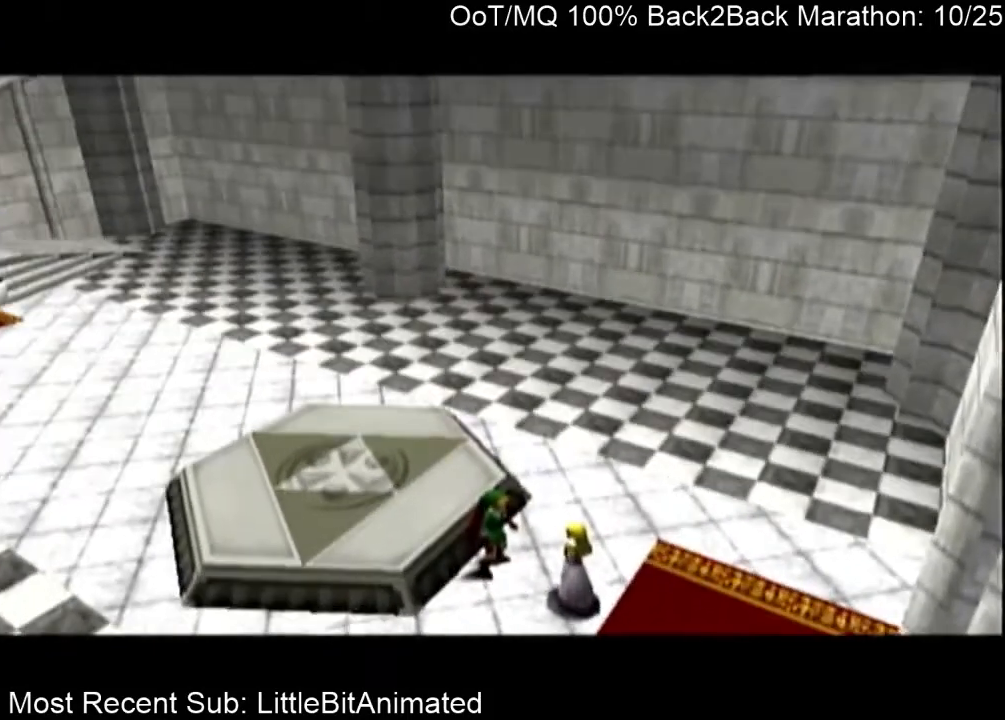
{"buttons": [], "left_stick": "center", "right_stick": "center", "events": []}
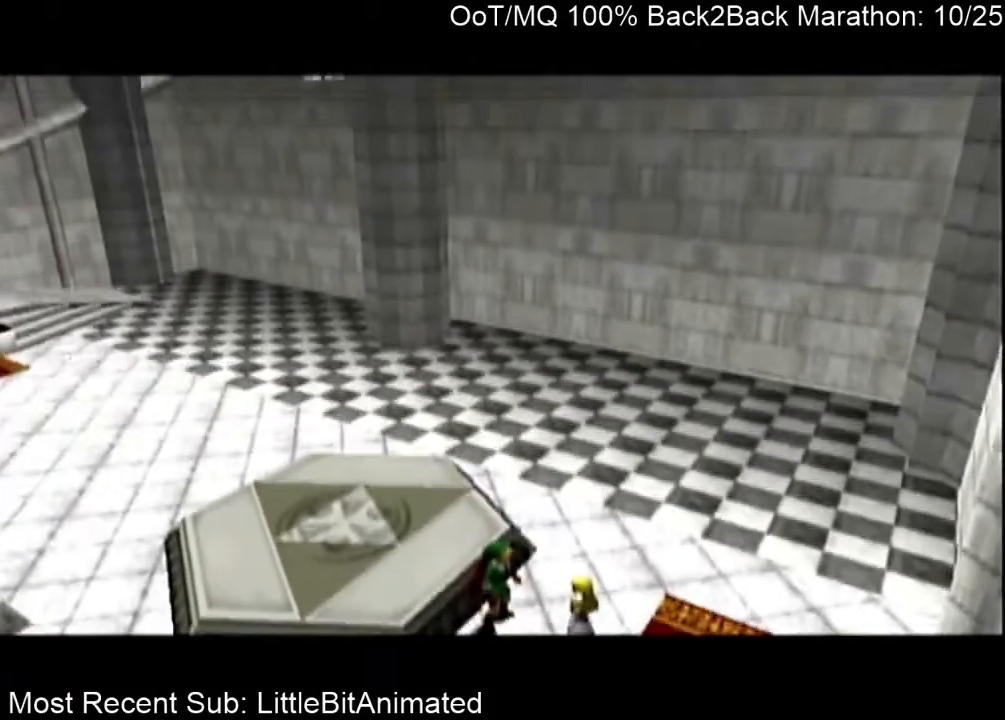
{"buttons": [], "left_stick": "left", "right_stick": "center", "events": [[367, "left_stick", "left"]]}
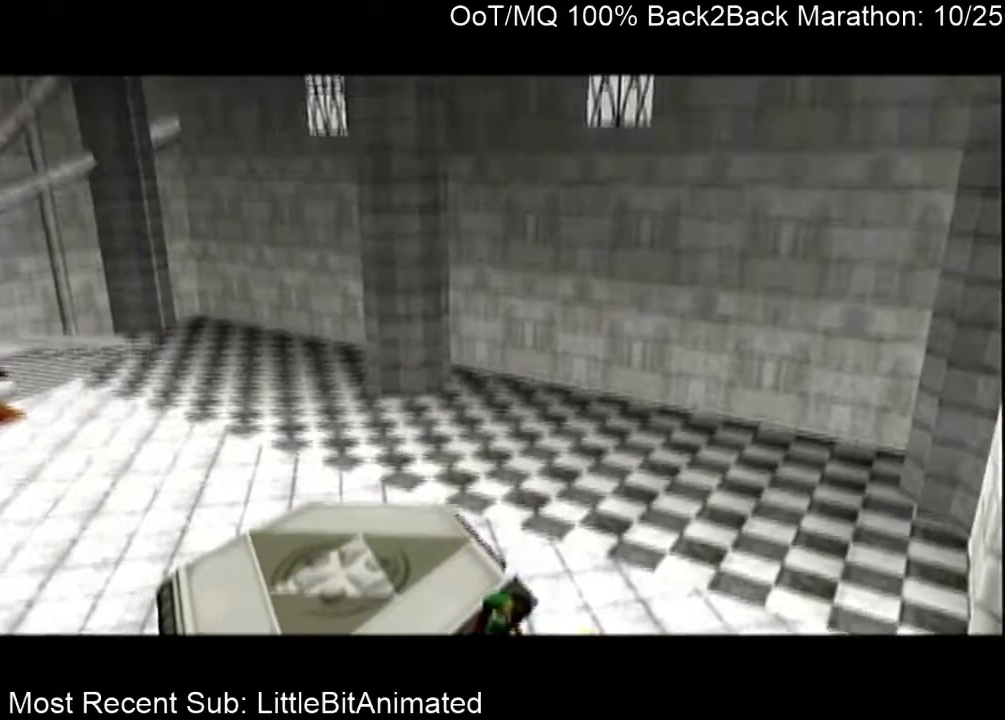
{"buttons": [], "left_stick": "left", "right_stick": "center", "events": [[200, "left_stick", "center"], [500, "left_stick", "left"]]}
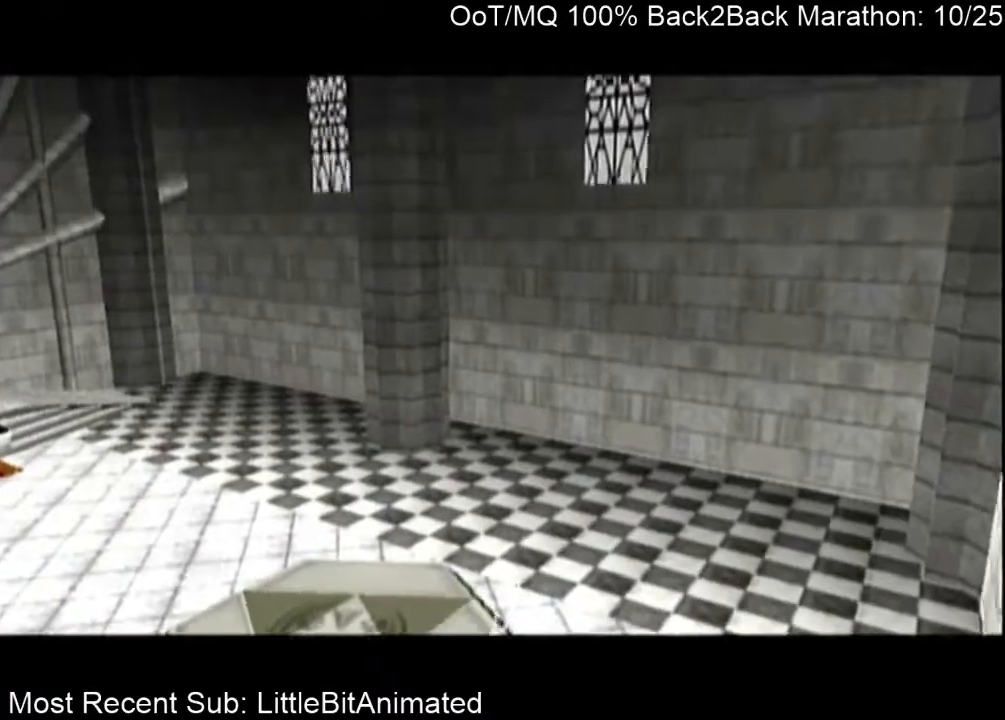
{"buttons": [], "left_stick": "center", "right_stick": "center", "events": [[100, "left_stick", "down"], [400, "left_stick", "center"]]}
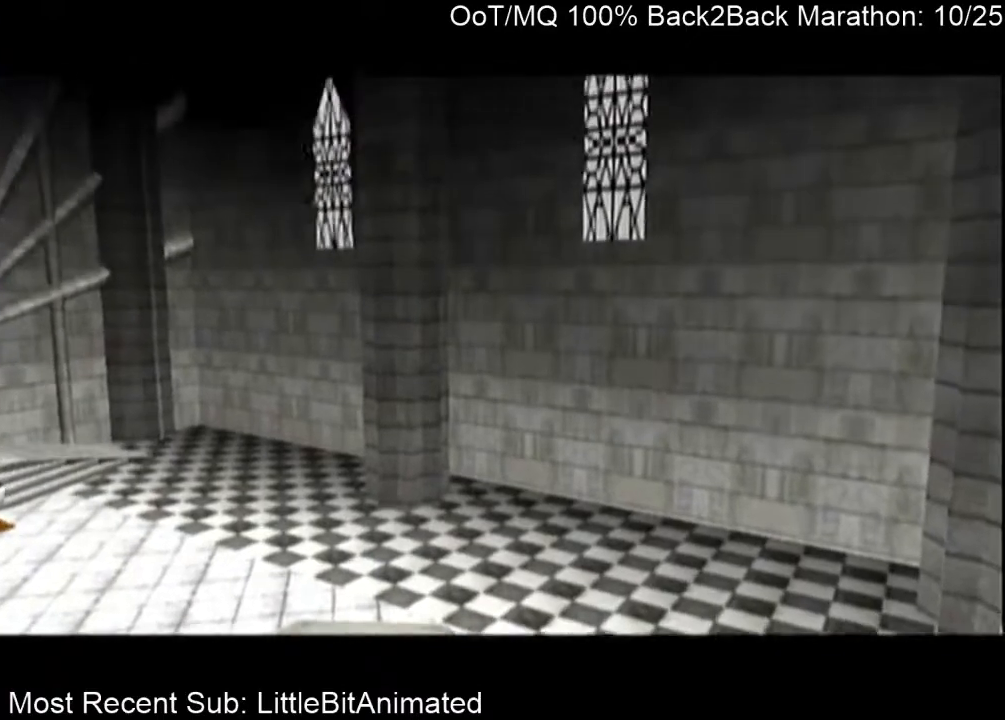
{"buttons": [], "left_stick": "down", "right_stick": "center", "events": [[433, "left_stick", "down"]]}
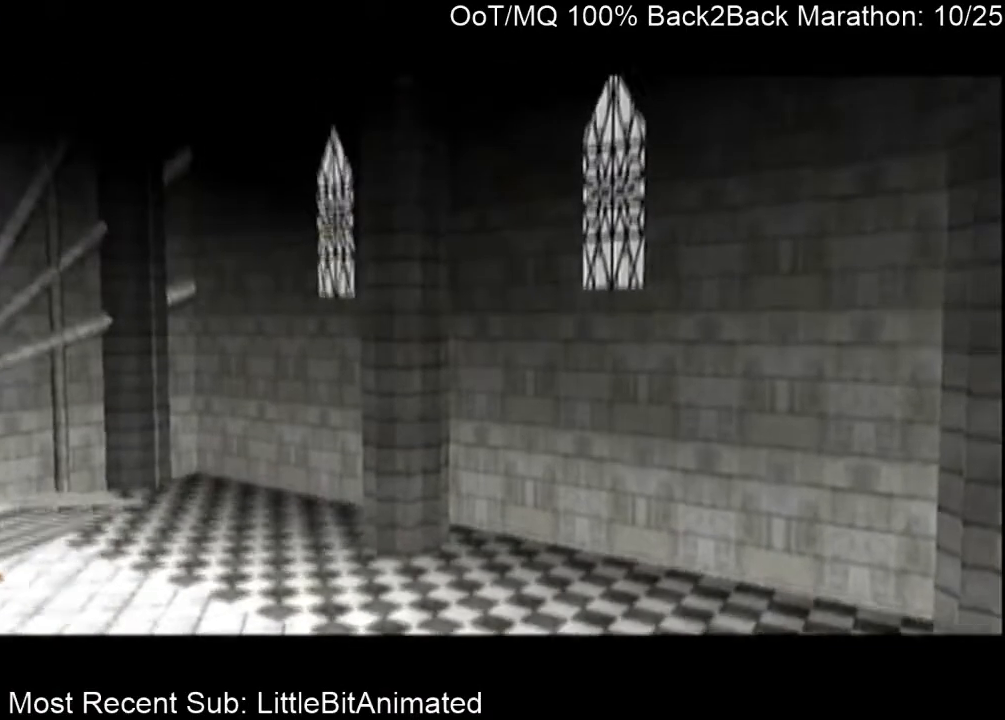
{"buttons": [], "left_stick": "down", "right_stick": "center", "events": [[100, "left_stick", "center"], [267, "left_stick", "down"]]}
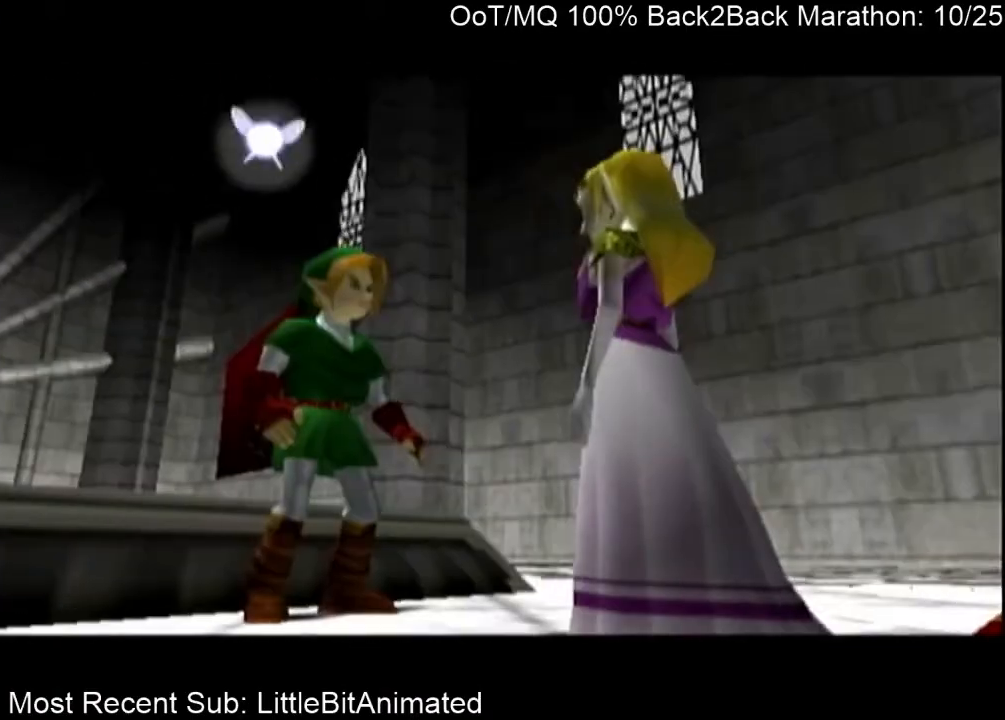
{"buttons": [], "left_stick": "center", "right_stick": "center", "events": [[33, "left_stick", "center"], [167, "left_stick", "down"], [433, "left_stick", "center"]]}
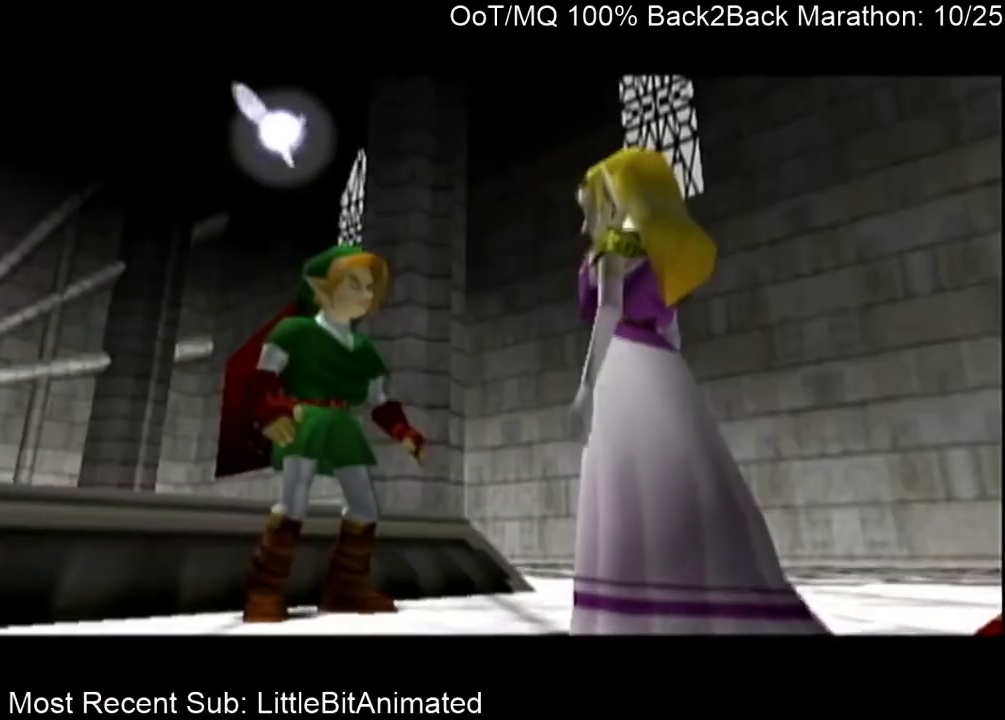
{"buttons": [], "left_stick": "down", "right_stick": "center", "events": [[100, "left_stick", "down"], [300, "left_stick", "center"], [433, "left_stick", "down"]]}
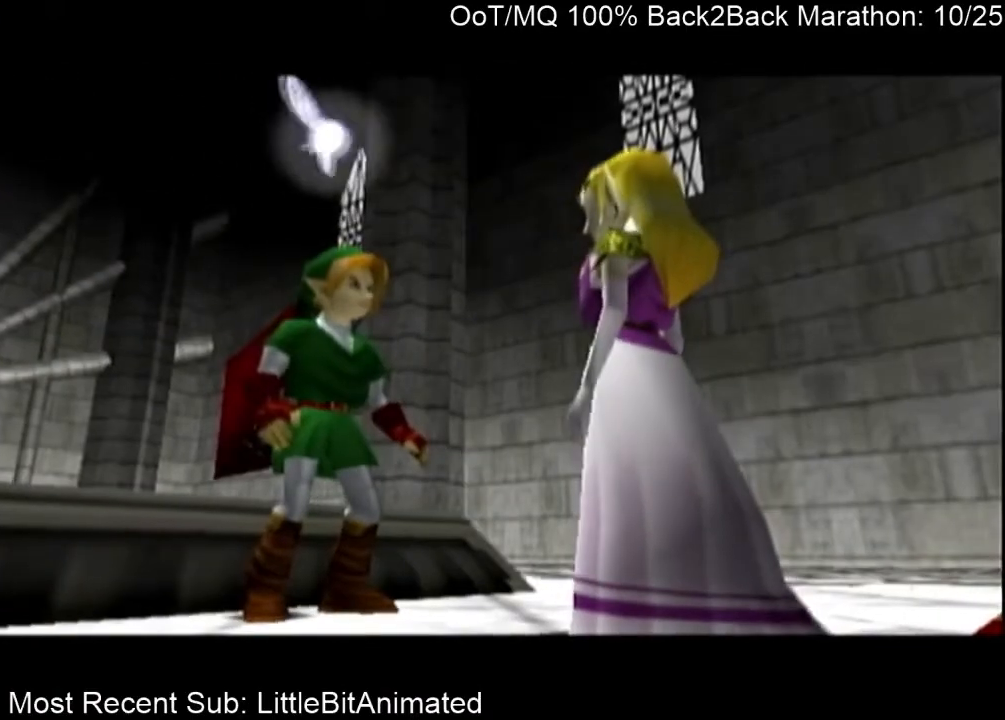
{"buttons": ["A"], "left_stick": "center", "right_stick": "center", "events": [[67, "left_stick", "center"], [467, "A", "down"]]}
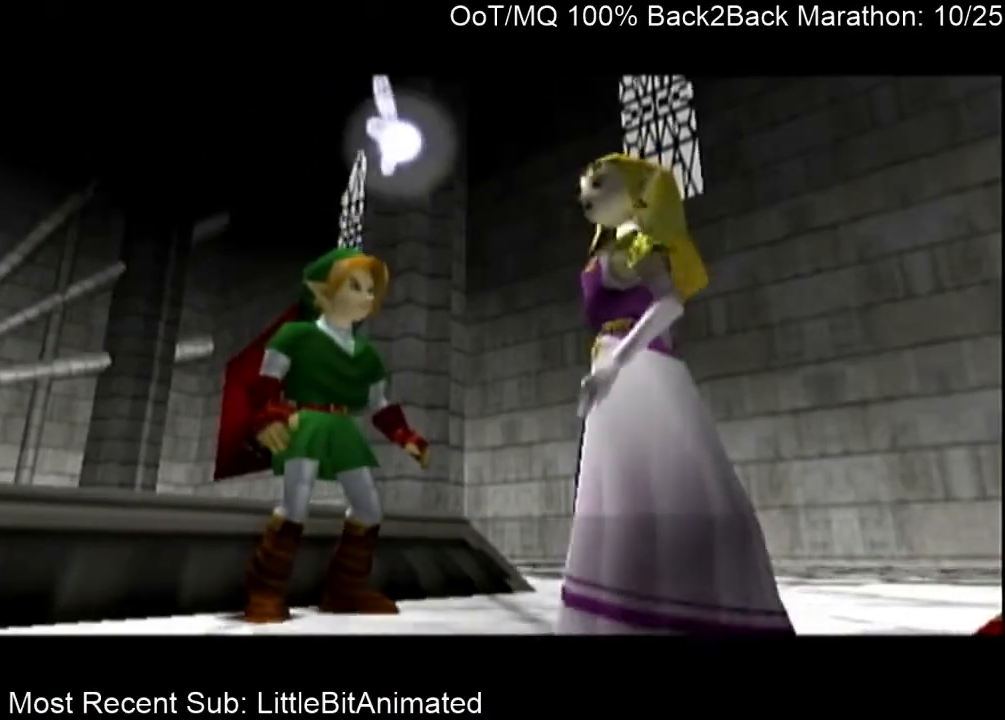
{"buttons": [], "left_stick": "center", "right_stick": "center", "events": [[67, "A", "up"], [67, "B", "down"], [133, "A", "down"], [133, "B", "up"], [167, "A", "up"], [167, "B", "down"], [267, "A", "down"], [267, "B", "up"], [333, "A", "up"], [367, "B", "down"], [400, "A", "down"], [400, "B", "up"], [500, "A", "up"]]}
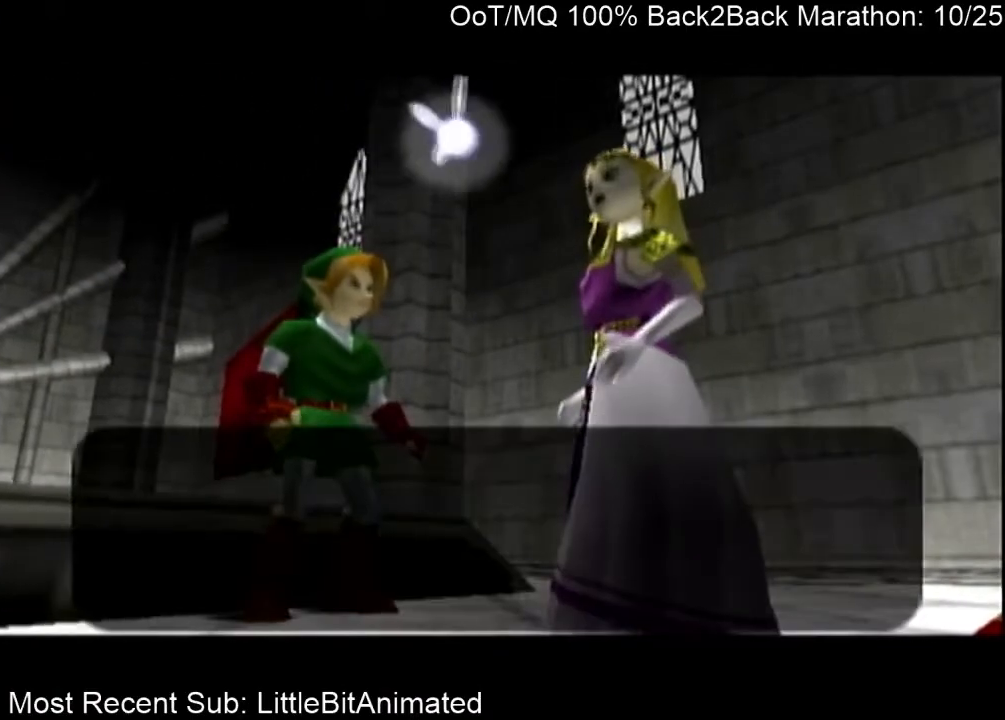
{"buttons": ["A"], "left_stick": "center", "right_stick": "center", "events": [[33, "B", "down"], [67, "A", "down"], [67, "B", "up"], [133, "A", "up"], [167, "B", "down"], [200, "A", "down"], [200, "B", "up"], [267, "A", "up"], [300, "B", "down"], [333, "A", "down"], [367, "B", "up"], [400, "A", "up"], [433, "B", "down"], [500, "A", "down"], [500, "B", "up"]]}
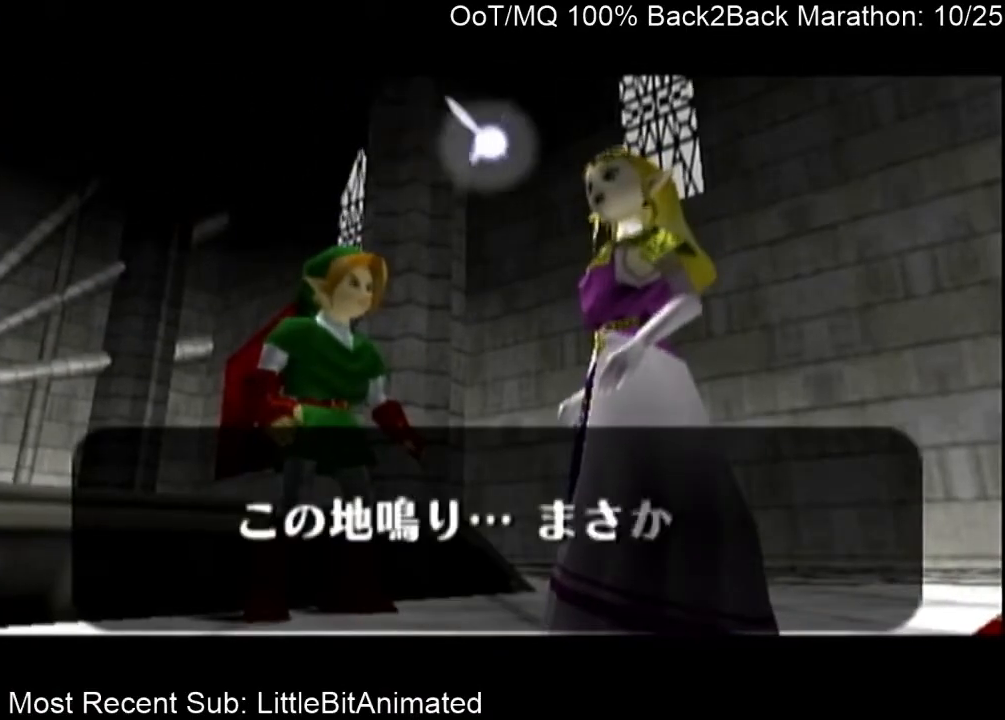
{"buttons": [], "left_stick": "center", "right_stick": "center", "events": [[67, "A", "up"], [100, "B", "down"], [133, "A", "down"], [133, "B", "up"], [200, "A", "up"], [233, "B", "down"], [267, "A", "down"], [267, "B", "up"], [367, "A", "up"], [400, "B", "down"], [467, "A", "down"], [467, "B", "up"], [500, "A", "up"]]}
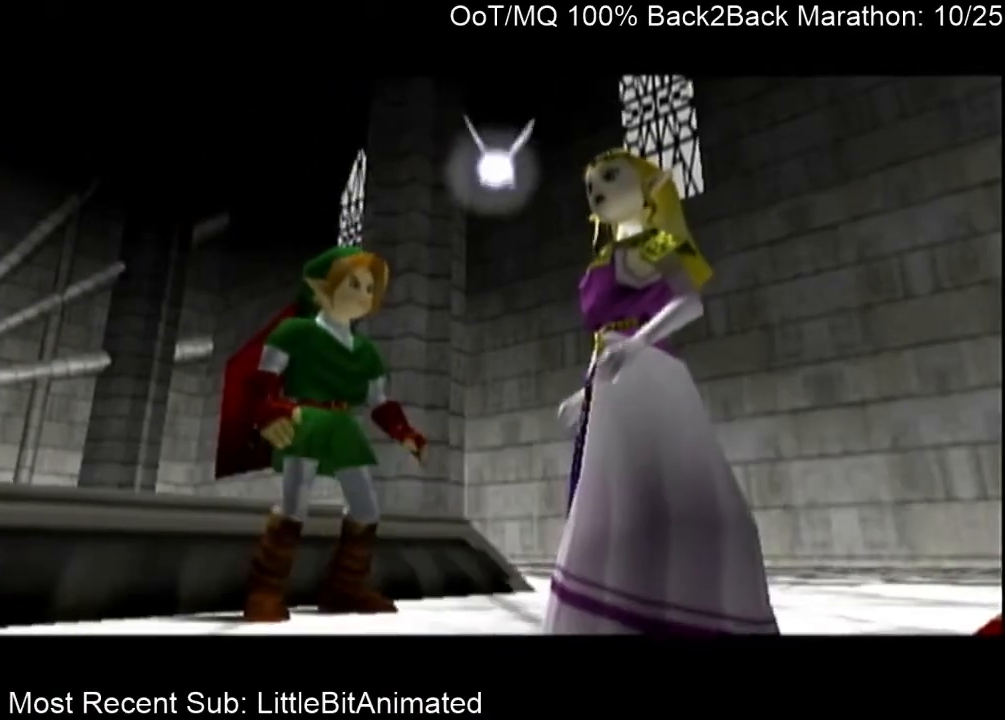
{"buttons": ["B"], "left_stick": "center", "right_stick": "center", "events": [[33, "B", "down"], [100, "A", "down"], [100, "B", "up"], [167, "A", "up"], [167, "B", "down"], [233, "A", "down"], [233, "B", "up"], [300, "A", "up"], [333, "B", "down"], [367, "A", "down"], [367, "B", "up"], [433, "A", "up"], [500, "B", "down"]]}
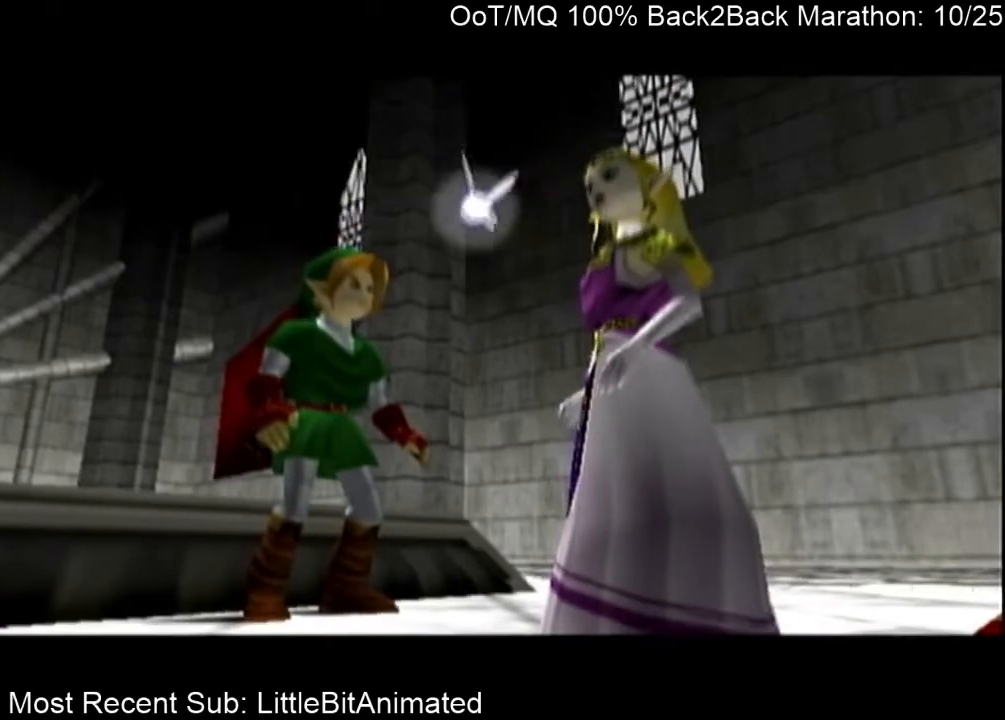
{"buttons": ["A"], "left_stick": "center", "right_stick": "center", "events": [[33, "A", "down"], [33, "B", "up"], [100, "A", "up"], [133, "B", "down"], [167, "A", "down"], [167, "B", "up"], [267, "A", "up"], [267, "B", "down"], [300, "B", "up"], [333, "A", "down"], [400, "B", "down"], [467, "B", "up"]]}
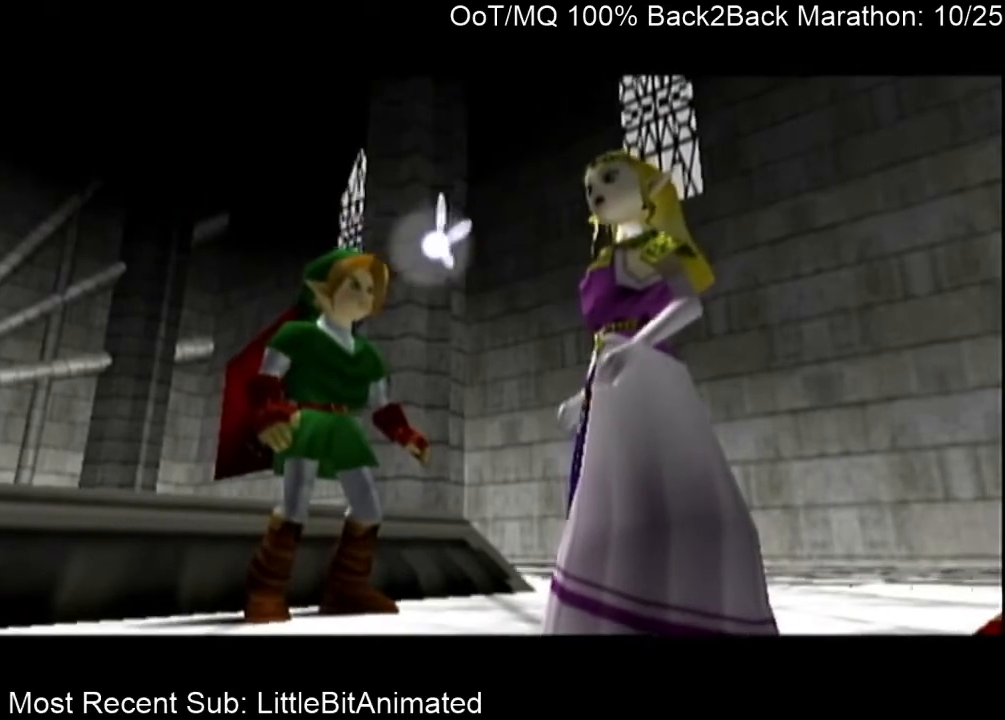
{"buttons": ["A"], "left_stick": "center", "right_stick": "center", "events": [[67, "A", "up"], [133, "A", "down"], [200, "A", "up"], [200, "B", "down"], [267, "B", "up"], [300, "A", "down"], [367, "A", "up"], [367, "B", "down"], [433, "B", "up"], [467, "A", "down"]]}
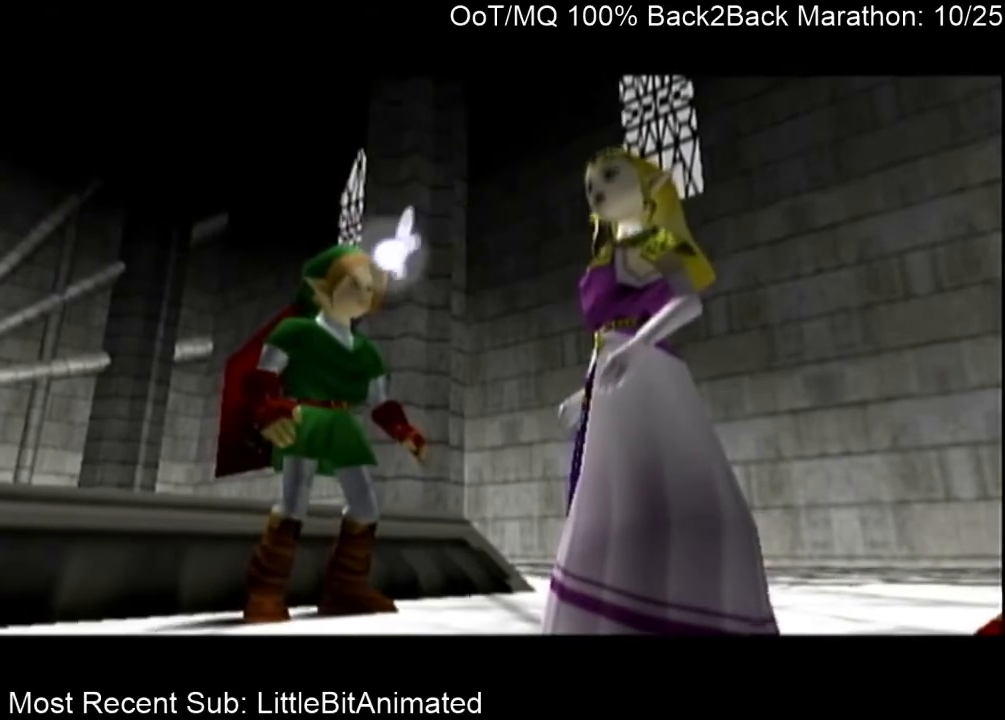
{"buttons": ["B"], "left_stick": "center", "right_stick": "center", "events": [[33, "A", "up"], [67, "B", "down"], [100, "B", "up"], [133, "A", "down"], [167, "A", "up"], [167, "B", "down"], [233, "B", "up"], [267, "A", "down"], [333, "A", "up"], [333, "B", "down"], [433, "A", "down"], [433, "B", "up"], [500, "A", "up"], [500, "B", "down"]]}
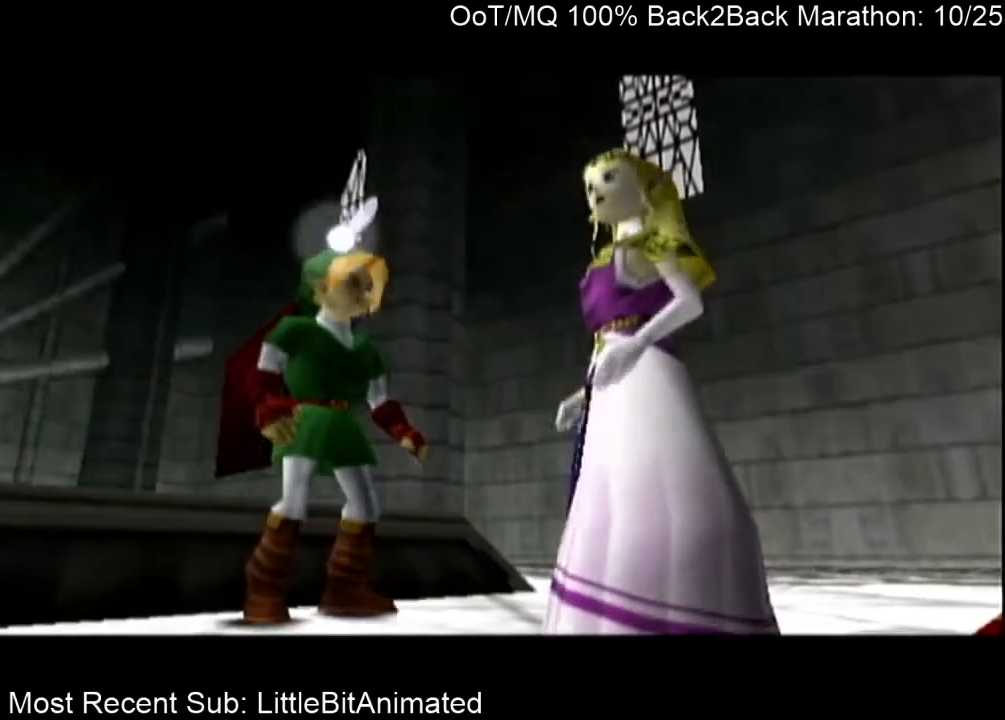
{"buttons": [], "left_stick": "center", "right_stick": "center", "events": [[67, "A", "down"], [67, "B", "up"], [133, "A", "up"], [133, "B", "down"], [200, "B", "up"], [233, "A", "down"], [267, "A", "up"], [300, "B", "down"], [367, "B", "up"], [400, "A", "down"], [433, "A", "up"], [467, "B", "down"], [500, "B", "up"]]}
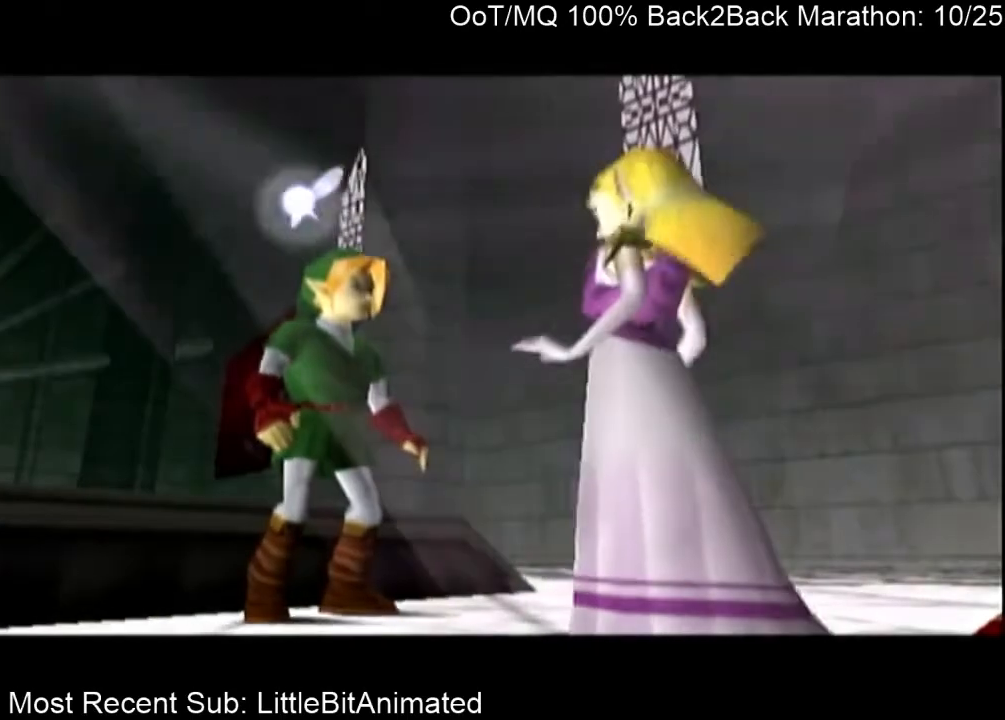
{"buttons": [], "left_stick": "center", "right_stick": "center", "events": [[33, "A", "down"], [67, "A", "up"], [100, "B", "down"], [133, "A", "down"], [133, "B", "up"], [167, "A", "up"]]}
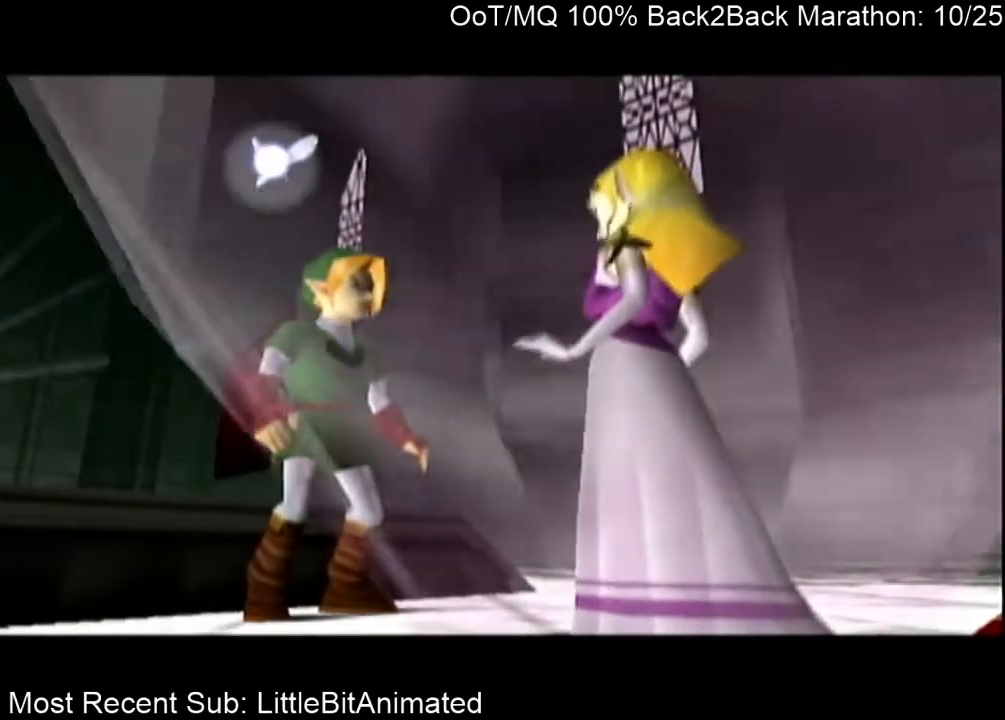
{"buttons": [], "left_stick": "center", "right_stick": "center", "events": []}
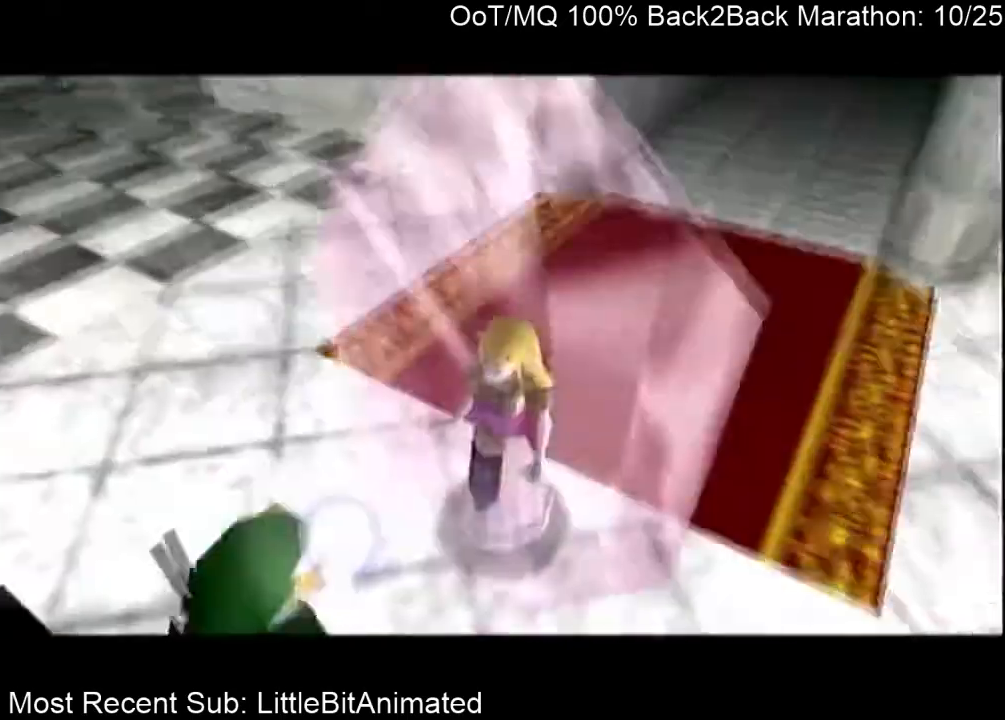
{"buttons": [], "left_stick": "center", "right_stick": "center", "events": [[133, "left_stick", "down"], [300, "left_stick", "center"]]}
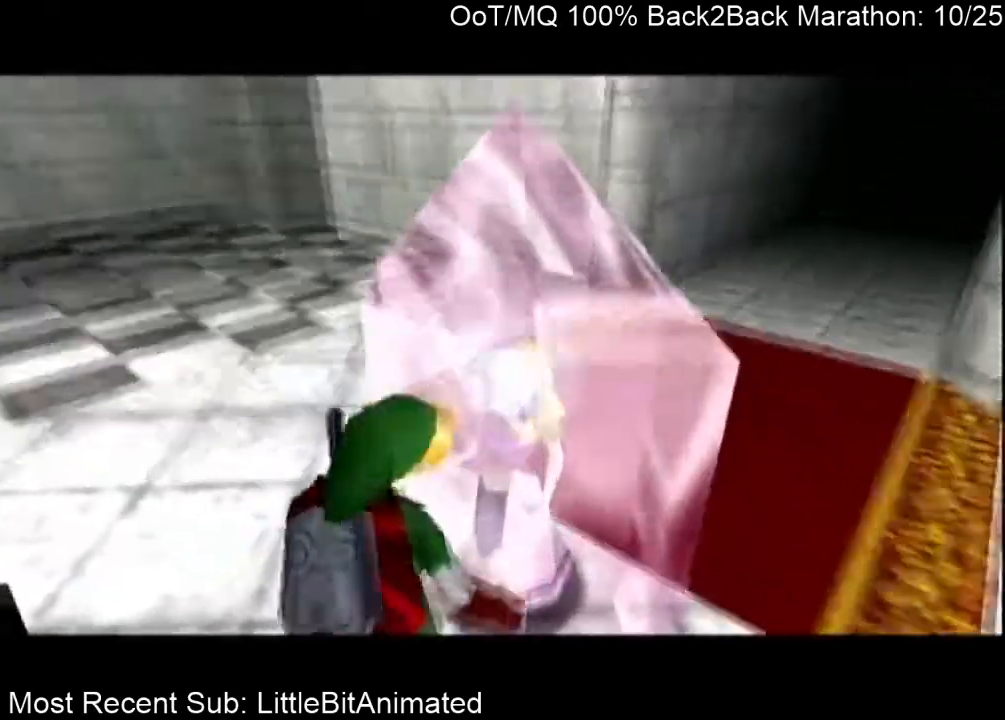
{"buttons": [], "left_stick": "center", "right_stick": "center", "events": []}
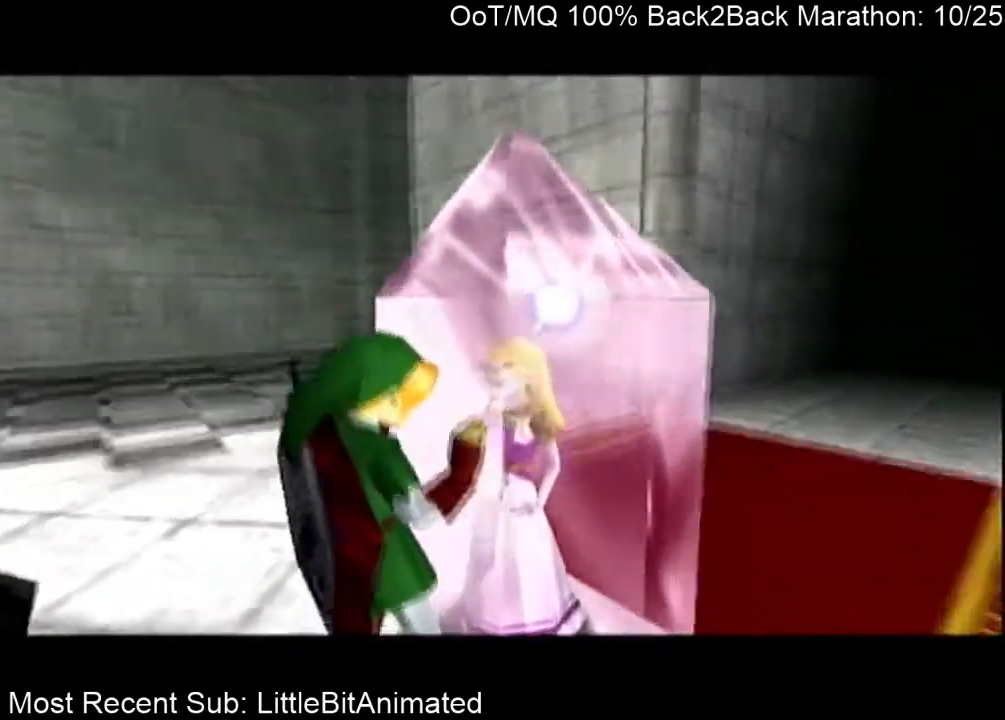
{"buttons": [], "left_stick": "center", "right_stick": "center", "events": []}
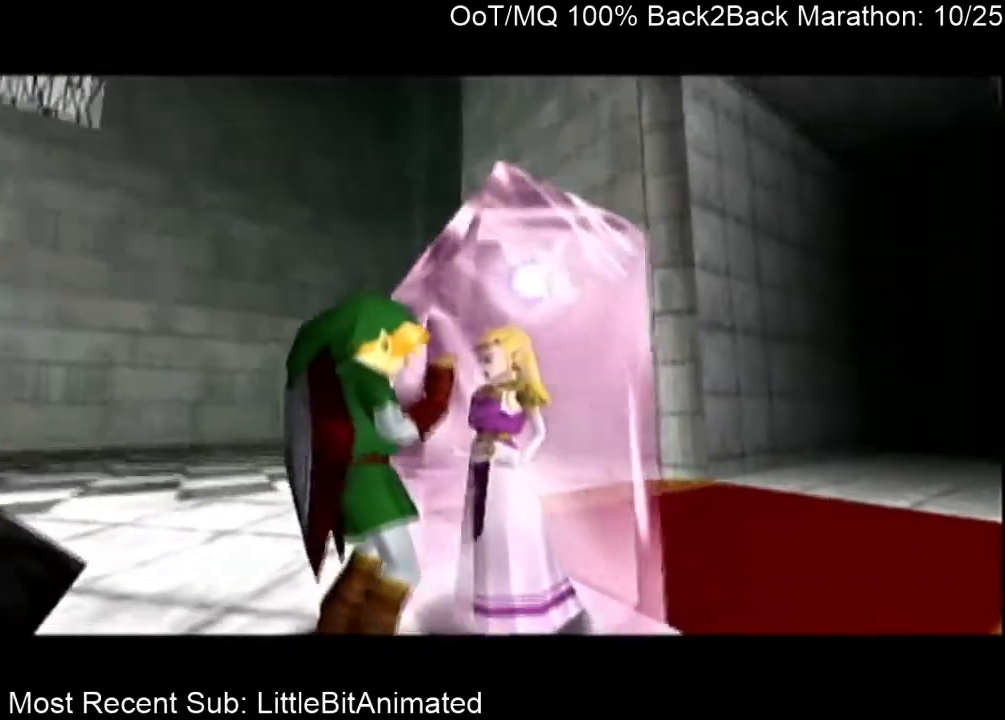
{"buttons": ["B"], "left_stick": "center", "right_stick": "center", "events": [[300, "B", "down"], [367, "B", "up"], [400, "A", "down"], [467, "A", "up"], [500, "B", "down"]]}
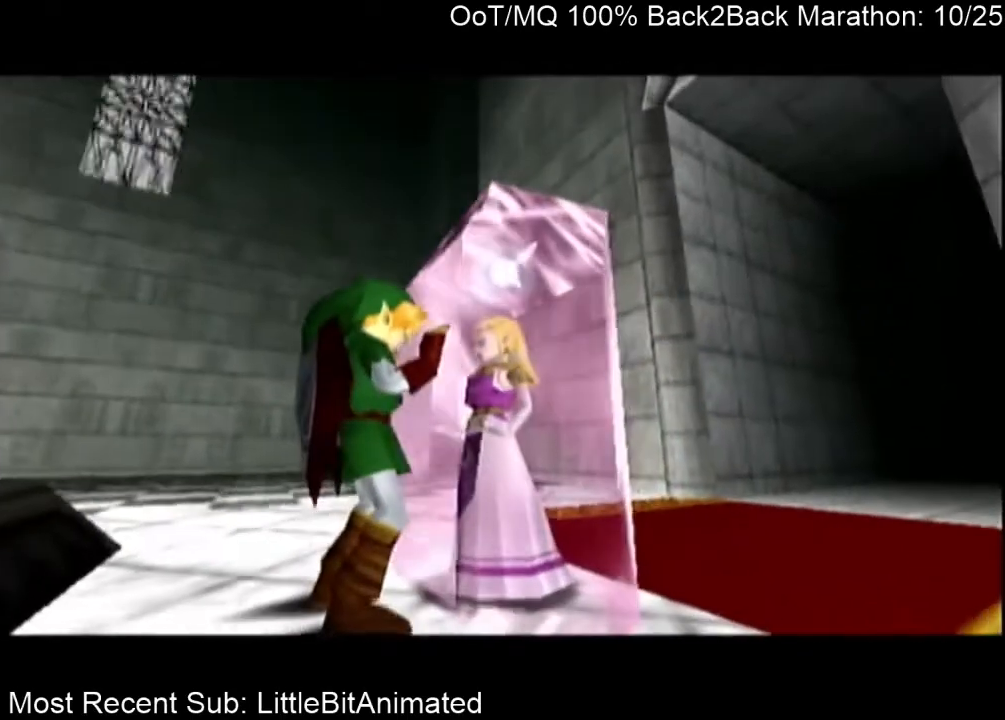
{"buttons": ["A"], "left_stick": "center", "right_stick": "center", "events": [[33, "A", "down"], [33, "B", "up"], [100, "A", "up"], [133, "B", "down"], [200, "A", "down"], [200, "B", "up"], [233, "A", "up"], [267, "B", "down"], [333, "A", "down"], [333, "B", "up"], [400, "A", "up"], [433, "B", "down"], [500, "A", "down"], [500, "B", "up"]]}
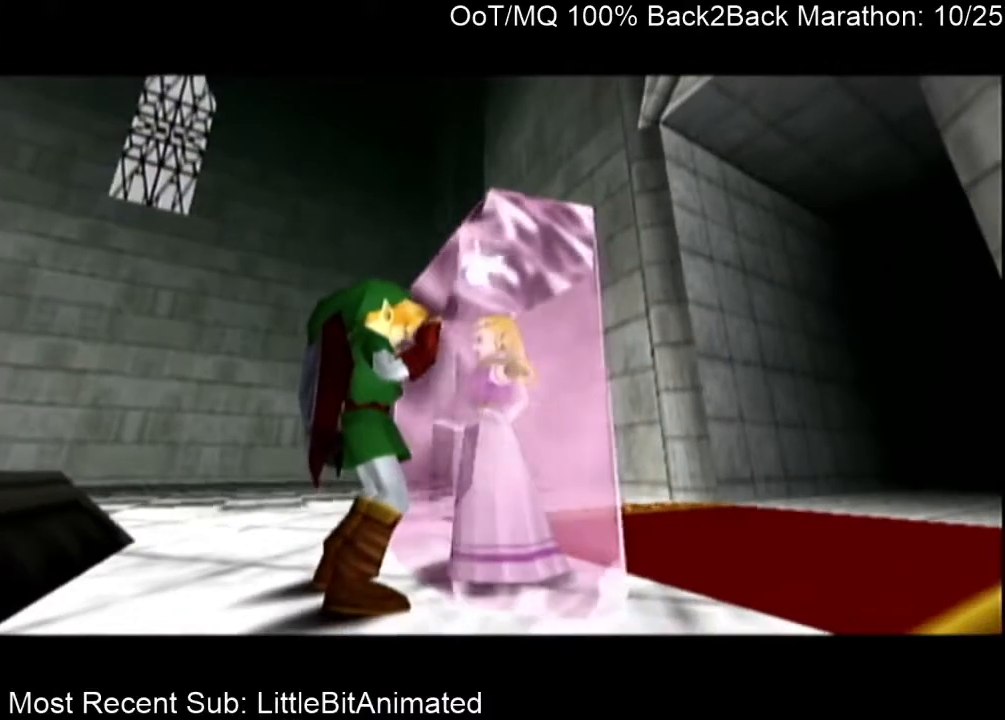
{"buttons": ["A"], "left_stick": "center", "right_stick": "center", "events": [[67, "A", "up"], [100, "B", "down"], [167, "A", "down"], [167, "B", "up"], [233, "A", "up"], [233, "B", "down"], [300, "A", "down"], [300, "B", "up"], [367, "A", "up"], [400, "B", "down"], [433, "A", "down"], [467, "B", "up"]]}
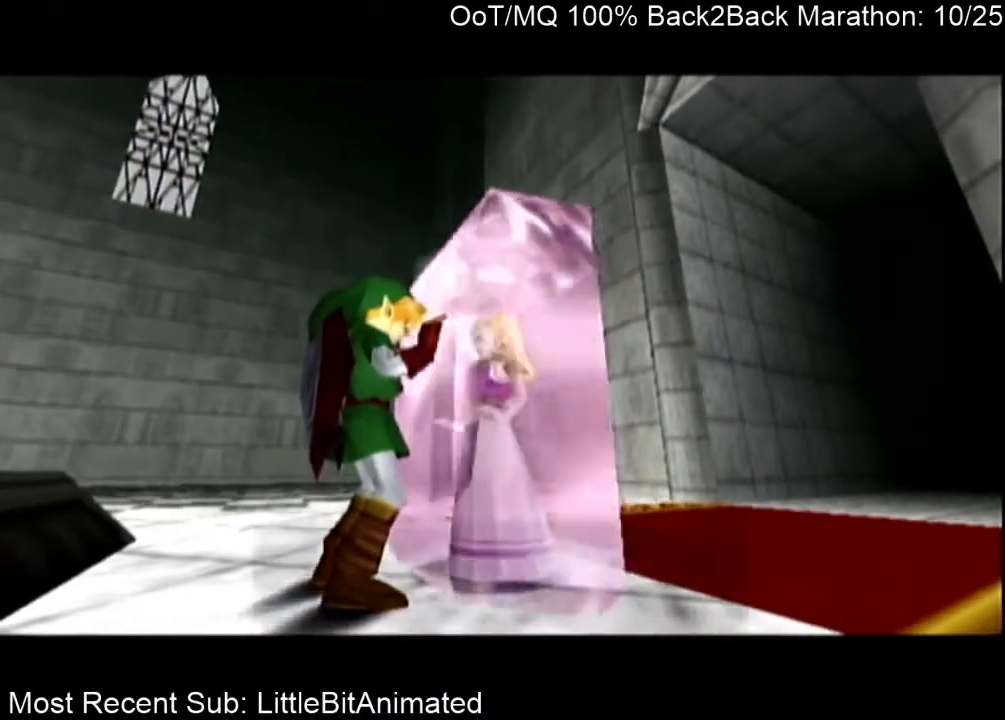
{"buttons": [], "left_stick": "center", "right_stick": "center", "events": [[33, "A", "up"], [67, "B", "down"], [100, "A", "down"], [100, "B", "up"], [167, "A", "up"], [200, "B", "down"], [233, "A", "down"], [233, "B", "up"], [300, "A", "up"], [367, "B", "down"], [400, "B", "up"], [433, "A", "down"], [467, "A", "up"]]}
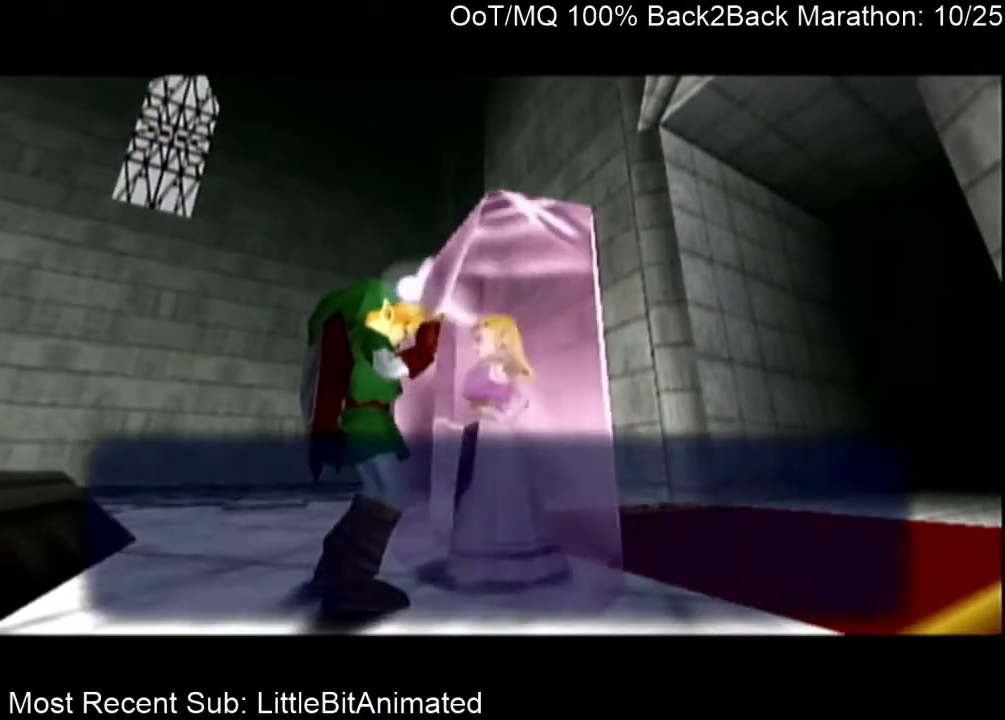
{"buttons": [], "left_stick": "center", "right_stick": "center", "events": [[33, "B", "down"], [67, "A", "down"], [67, "B", "up"], [133, "A", "up"], [167, "B", "down"], [200, "A", "down"], [200, "B", "up"], [267, "A", "up"], [300, "B", "down"], [367, "A", "down"], [367, "B", "up"], [433, "A", "up"], [467, "B", "down"], [500, "B", "up"]]}